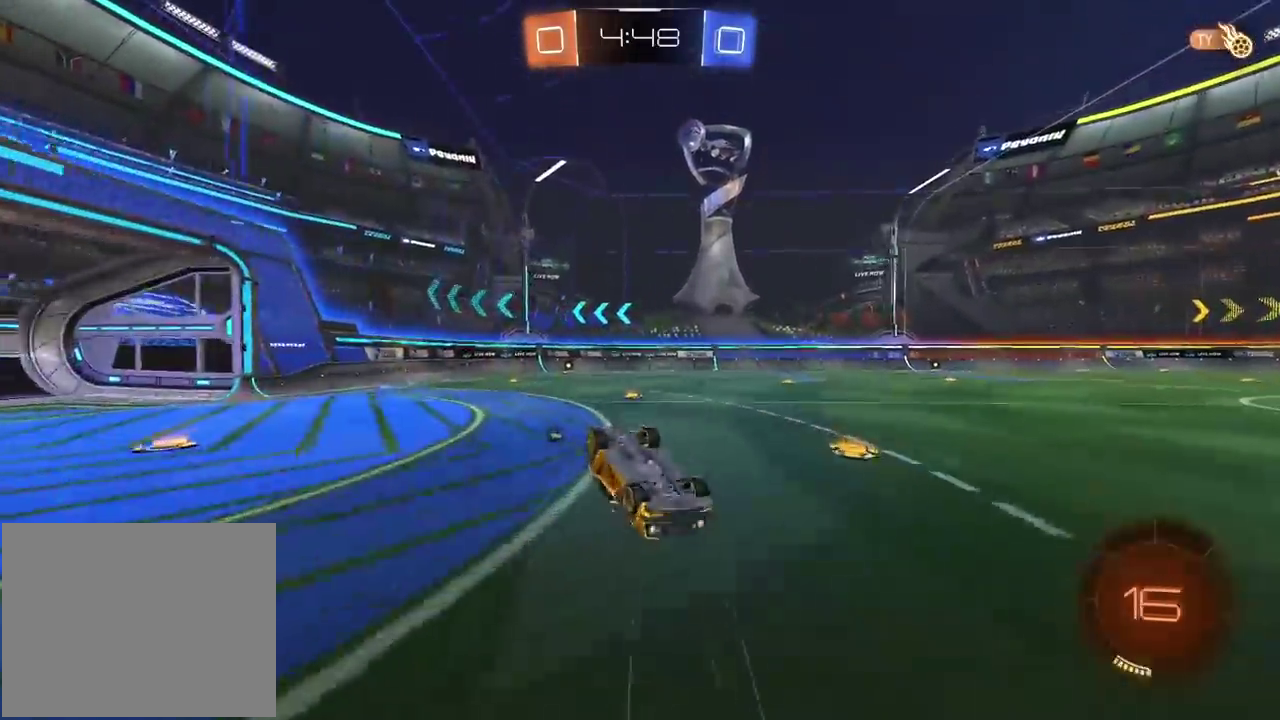
Gameplay with a controller (PlayStation layout); each line is a JSON object with the inputs held at the frame after it. "events" lists button and stick changes between this image and that frame as [ms after this image, input, new state], when the widget could be followed in between.
{"buttons": ["R2"], "left_stick": "center", "right_stick": "center"}
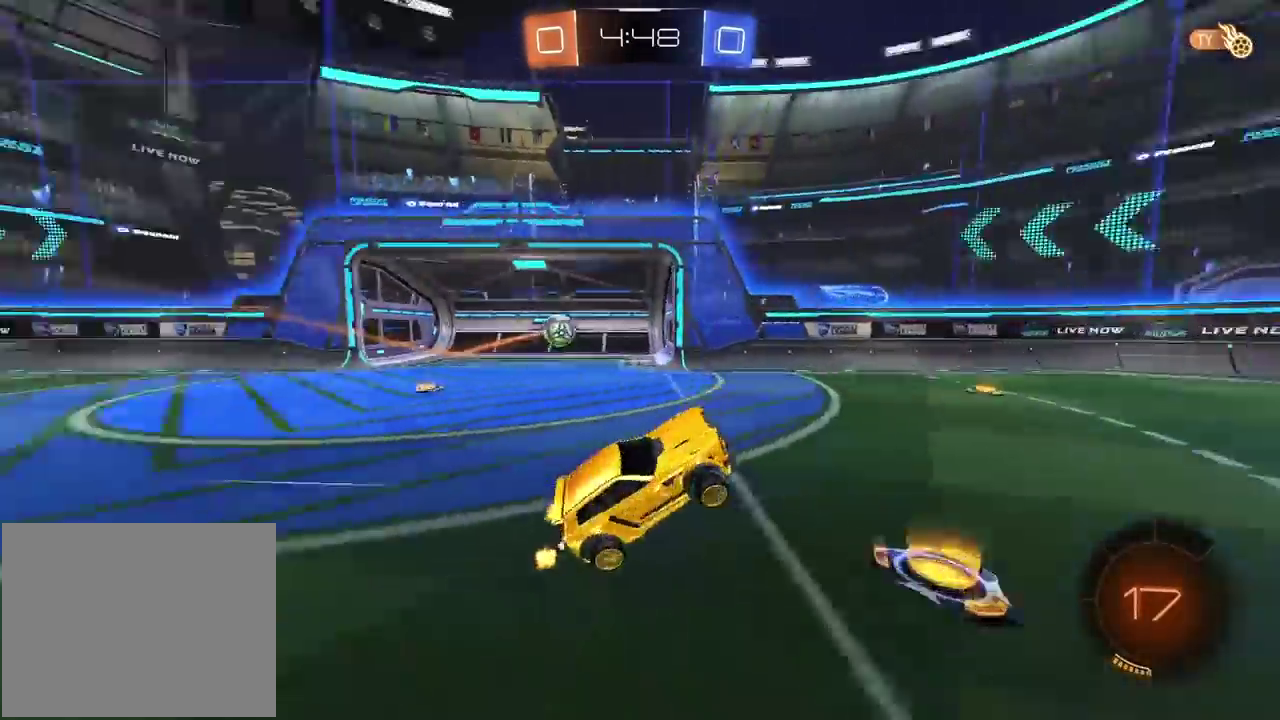
{"buttons": ["R2"], "left_stick": "center", "right_stick": "center", "events": []}
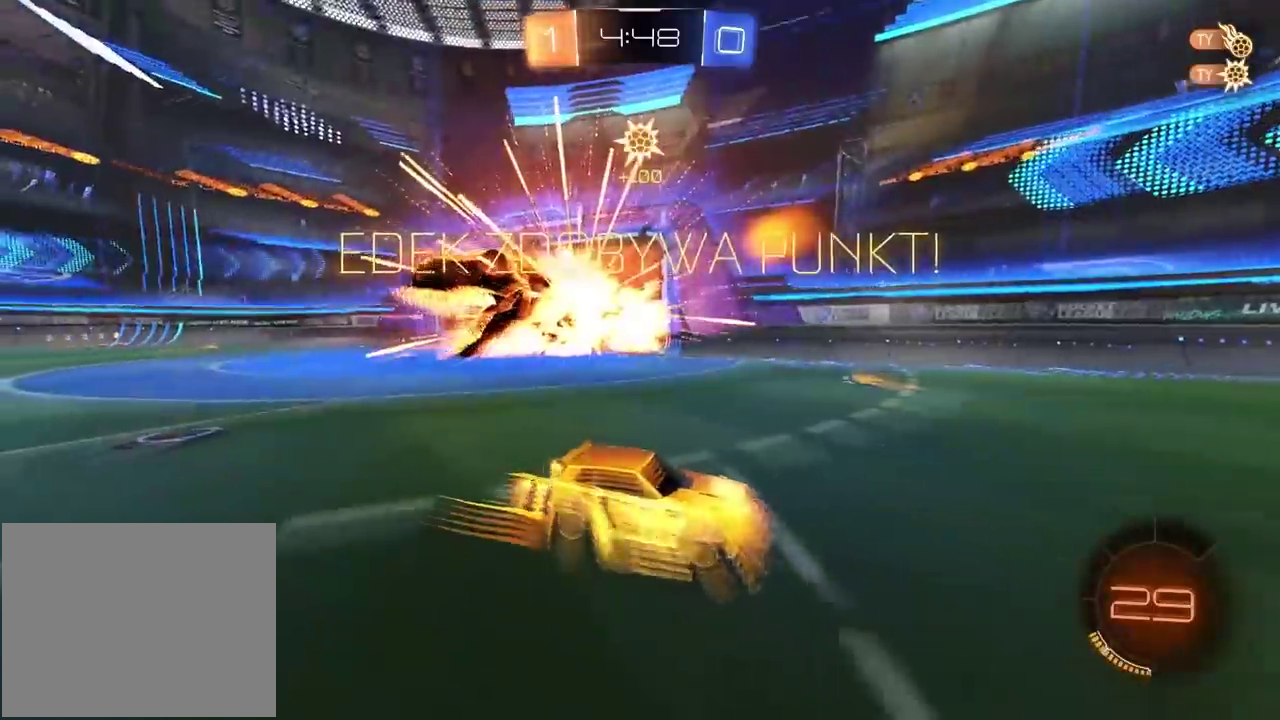
{"buttons": [], "left_stick": "center", "right_stick": "center", "events": [[100, "TRIANGLE", "down"], [200, "TRIANGLE", "up"], [250, "R2", "up"]]}
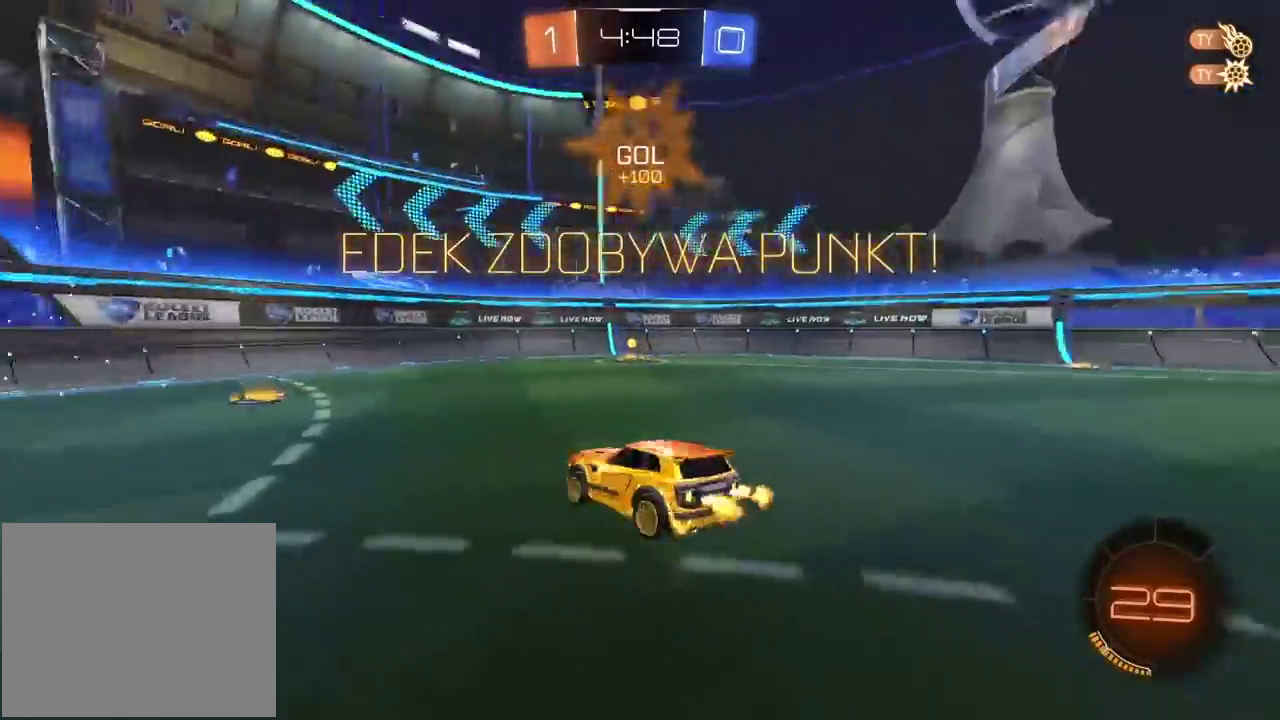
{"buttons": ["CROSS"], "left_stick": "down", "right_stick": "center", "events": [[250, "left_stick", "down"], [267, "CROSS", "down"], [367, "CROSS", "up"], [417, "CROSS", "down"]]}
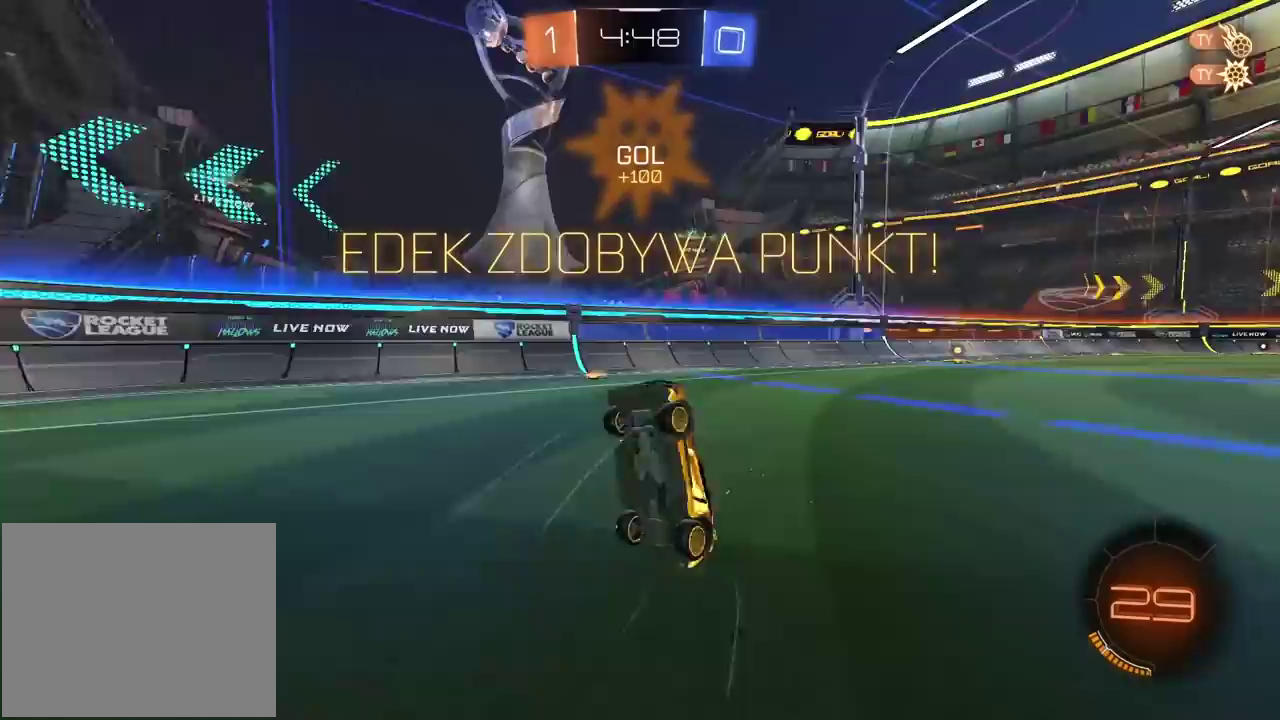
{"buttons": ["L2", "R2"], "left_stick": "up-right", "right_stick": "center", "events": [[67, "left_stick", "left"], [83, "CROSS", "up"], [117, "L2", "down"], [167, "left_stick", "up-left"], [250, "left_stick", "up"], [267, "R2", "down"], [367, "left_stick", "up-right"]]}
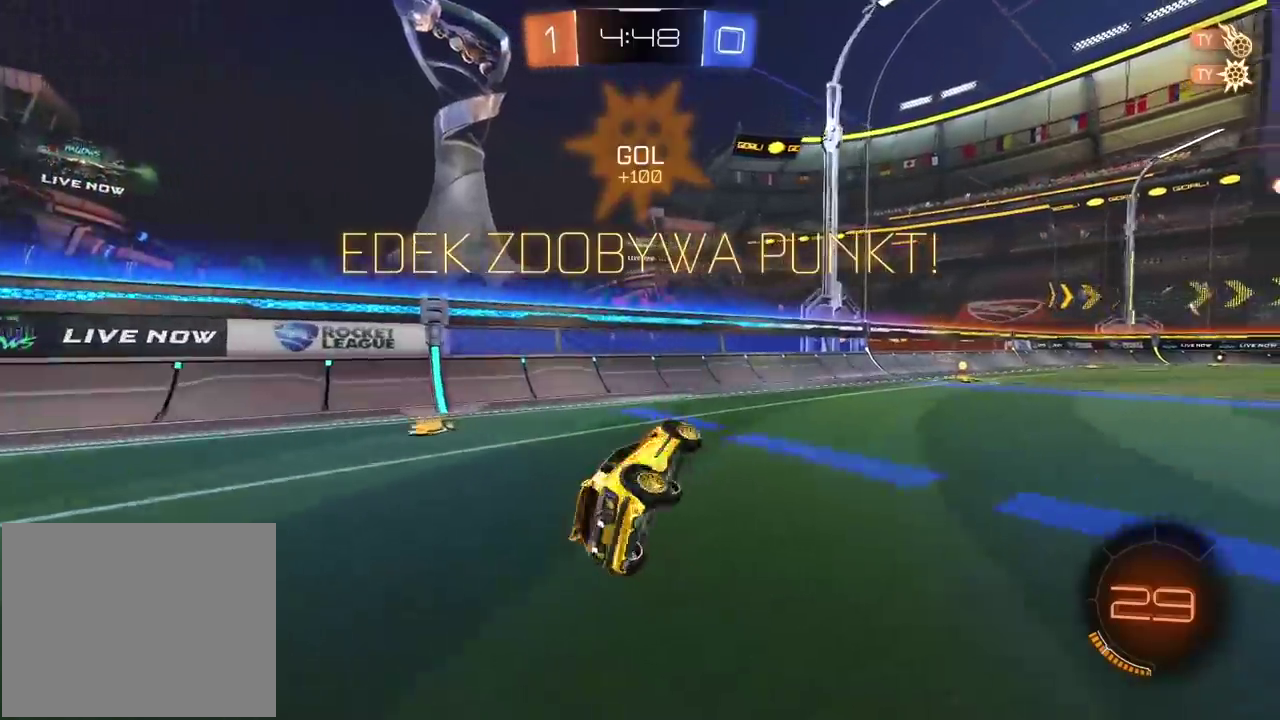
{"buttons": ["R2"], "left_stick": "right", "right_stick": "center", "events": [[50, "L2", "up"], [100, "left_stick", "center"], [150, "right_stick", "right"], [400, "left_stick", "right"], [450, "right_stick", "center"]]}
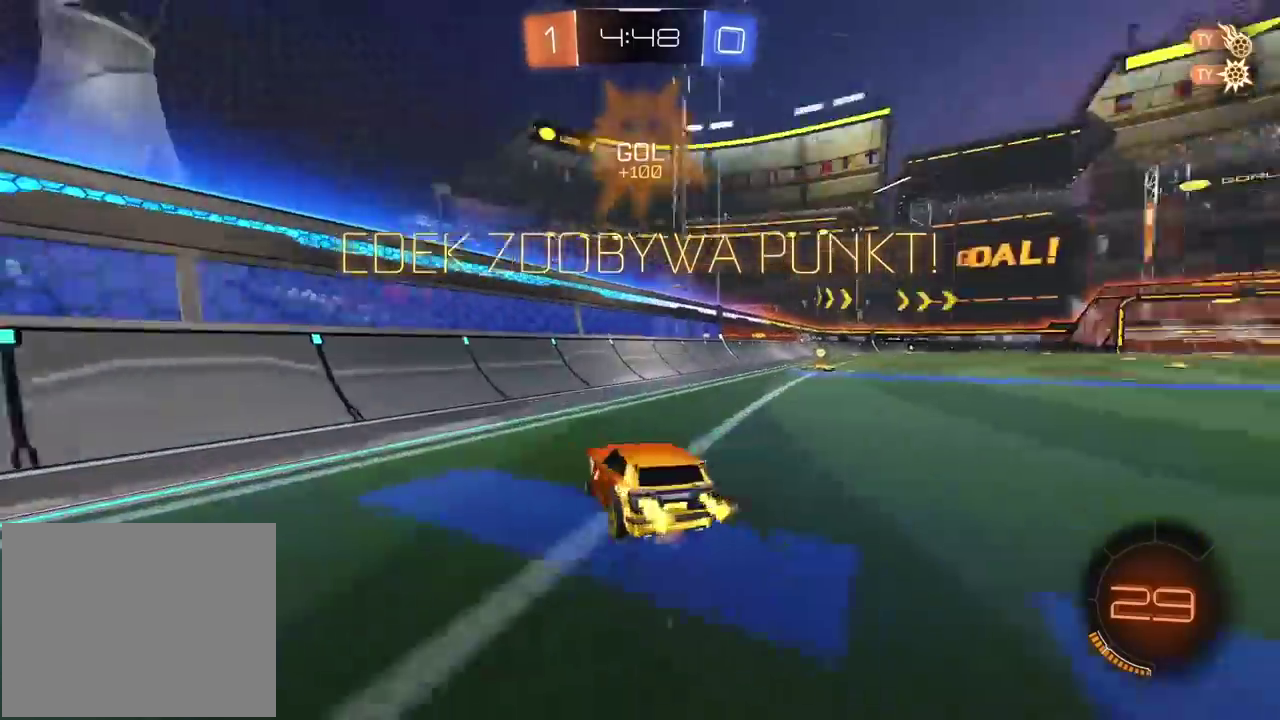
{"buttons": ["CIRCLE", "R2"], "left_stick": "center", "right_stick": "center", "events": [[417, "CIRCLE", "down"], [417, "left_stick", "center"]]}
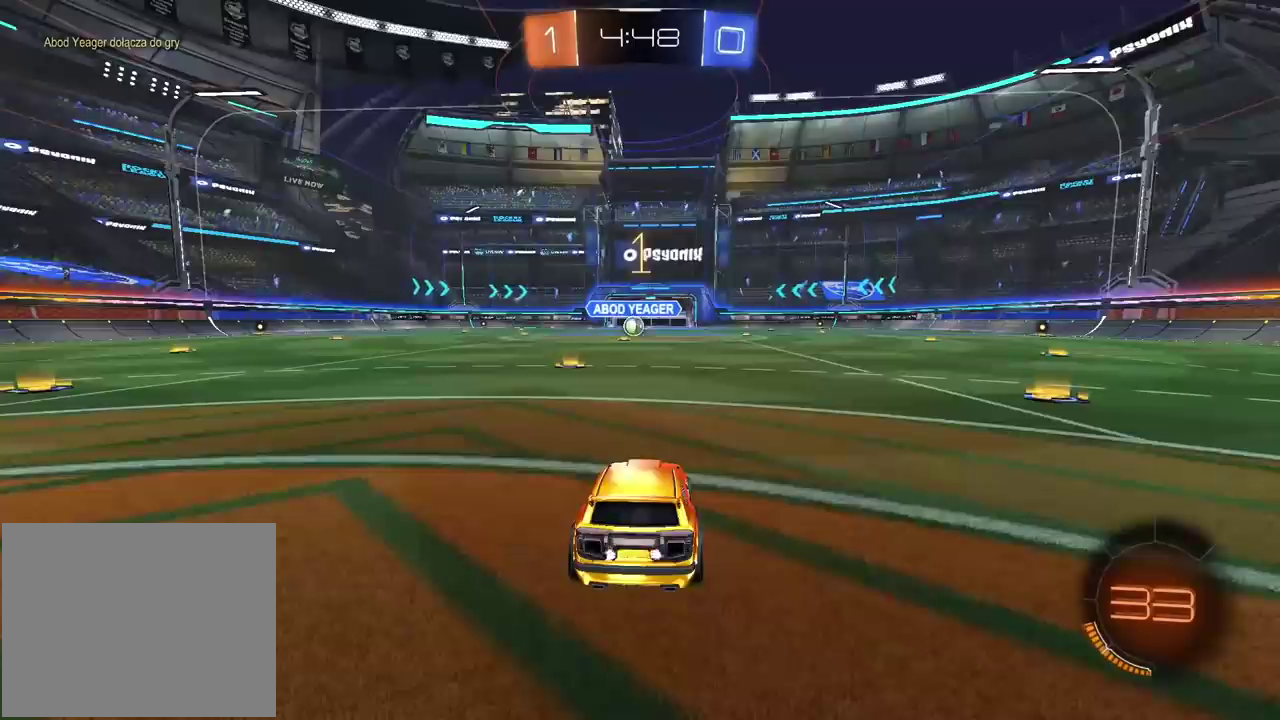
{"buttons": ["CIRCLE", "R2"], "left_stick": "center", "right_stick": "center", "events": [[133, "left_stick", "up-left"], [217, "left_stick", "center"]]}
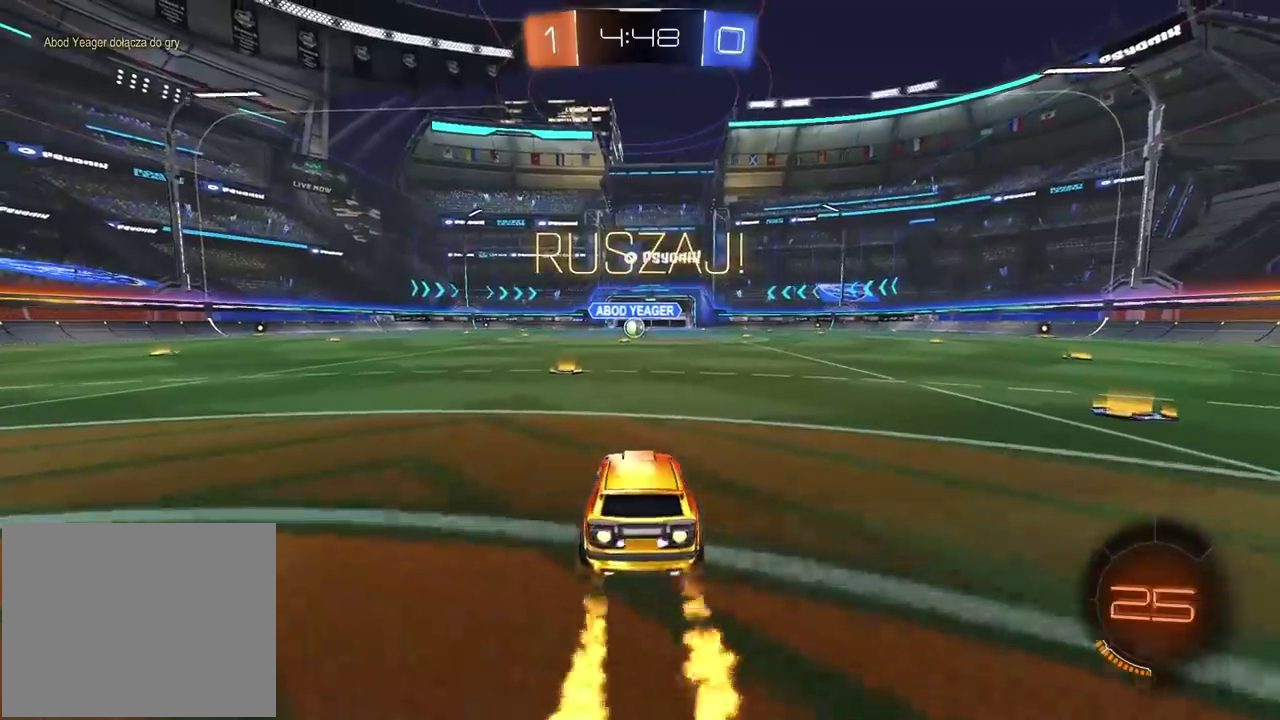
{"buttons": ["R2"], "left_stick": "up", "right_stick": "center", "events": [[100, "left_stick", "up"], [133, "CROSS", "down"], [217, "CROSS", "up"], [333, "CROSS", "down"], [433, "CROSS", "up"], [467, "CIRCLE", "up"]]}
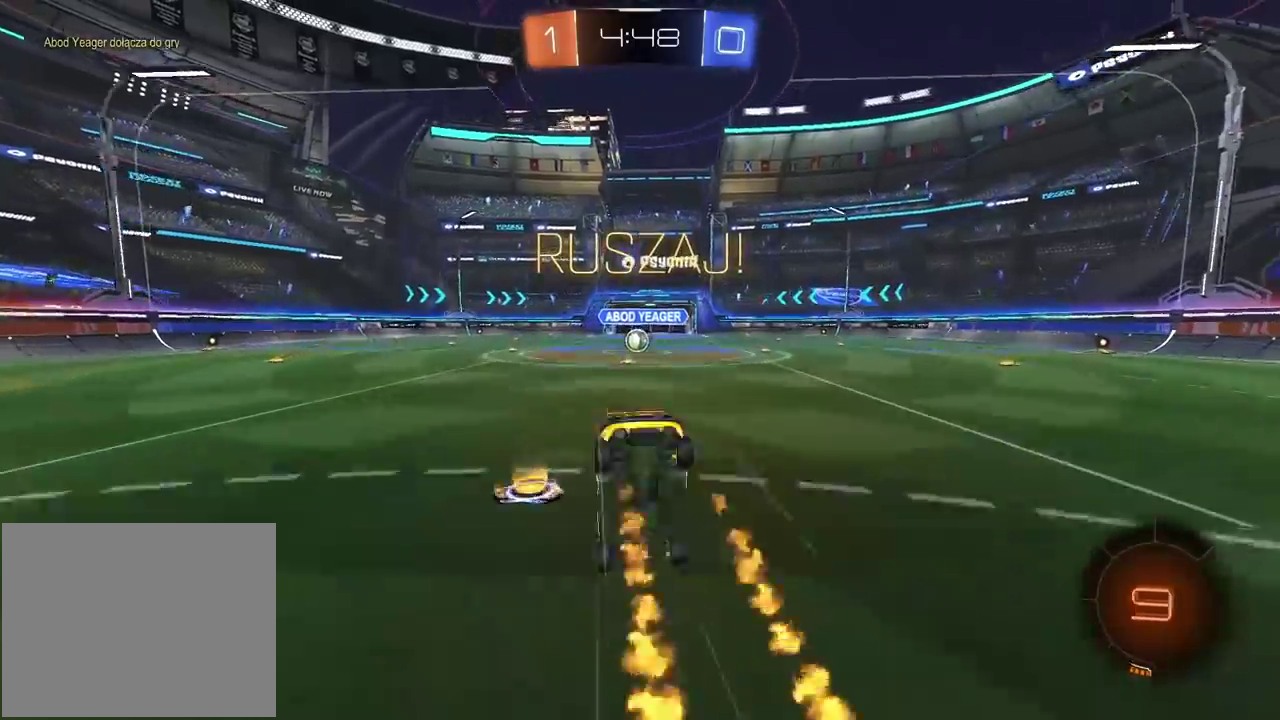
{"buttons": [], "left_stick": "center", "right_stick": "center", "events": [[17, "R2", "up"], [17, "left_stick", "center"]]}
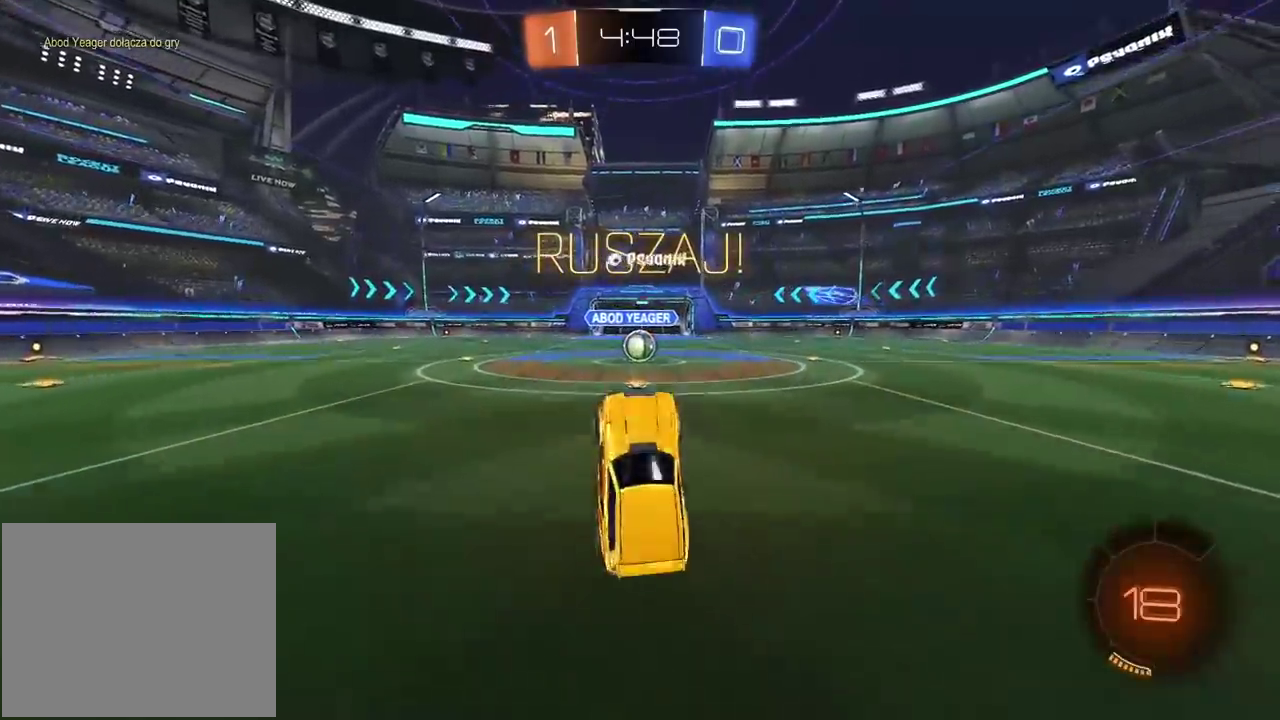
{"buttons": ["R2"], "left_stick": "right", "right_stick": "center", "events": [[217, "left_stick", "right"], [467, "R2", "down"]]}
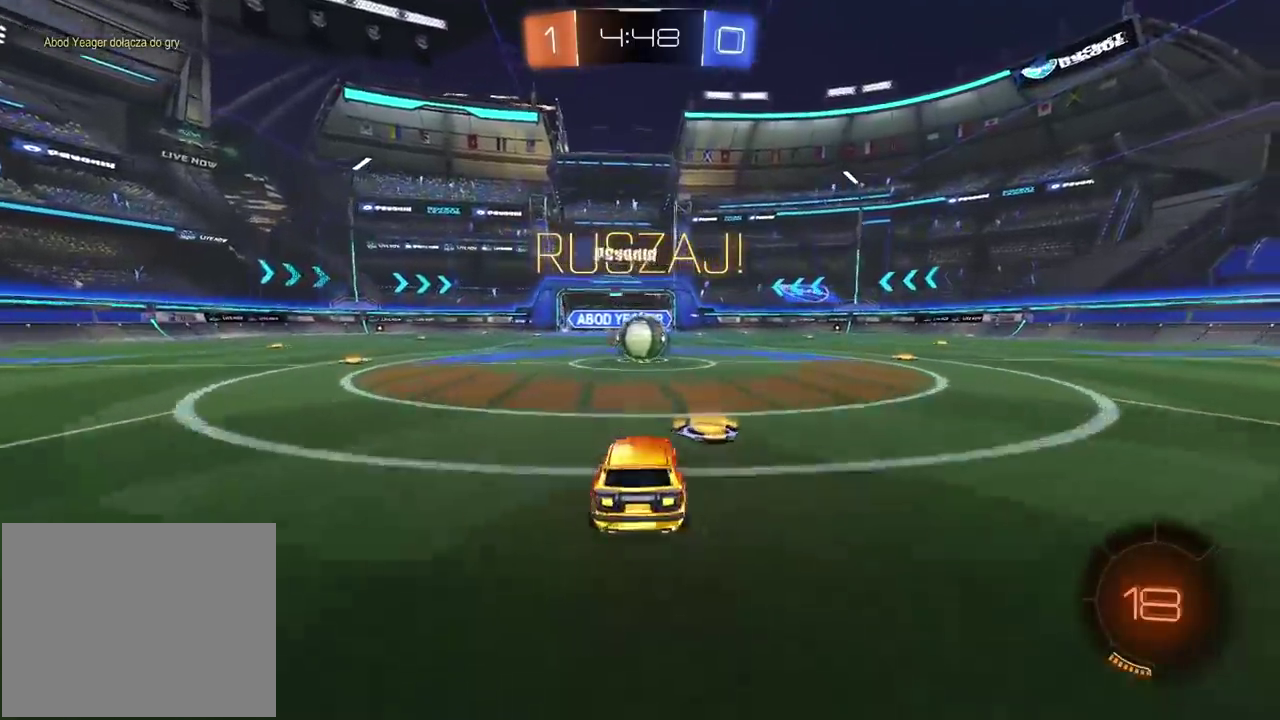
{"buttons": ["CROSS", "L2", "R2"], "left_stick": "up-left", "right_stick": "center", "events": [[33, "left_stick", "center"], [117, "CROSS", "down"], [200, "CROSS", "up"], [400, "left_stick", "up"], [433, "L2", "down"], [500, "CROSS", "down"], [500, "left_stick", "up-left"]]}
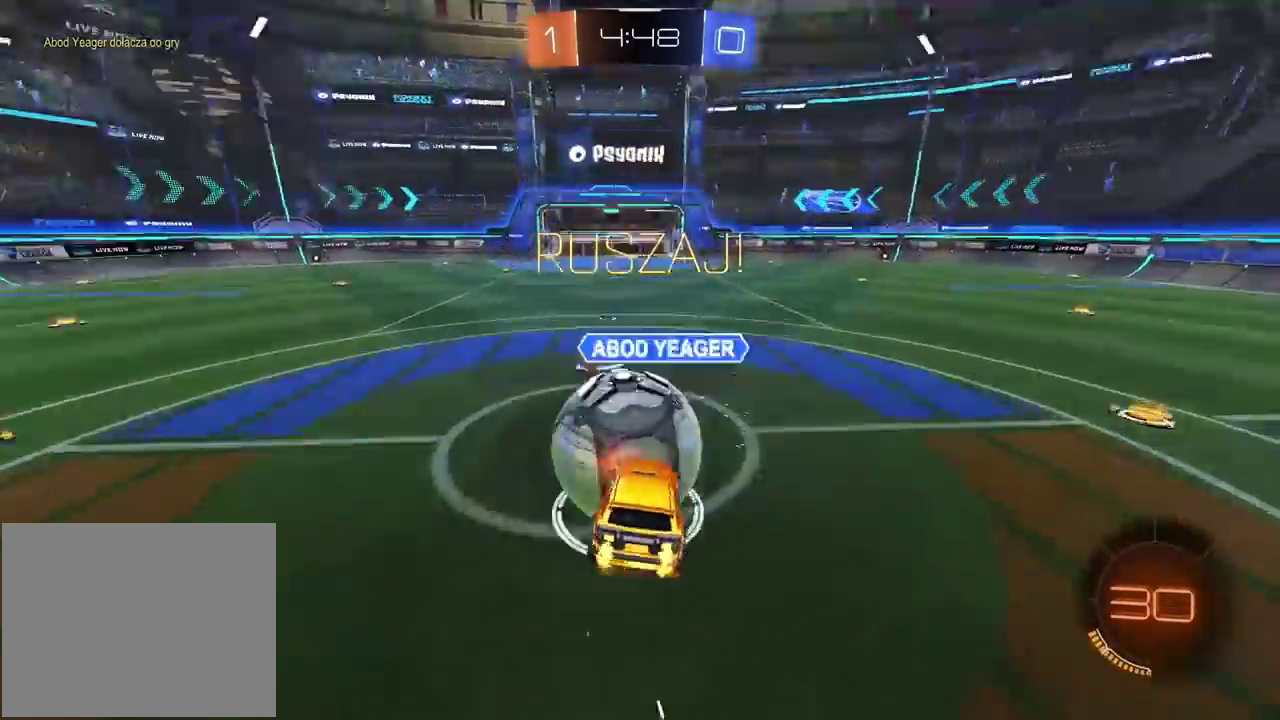
{"buttons": ["L2", "R2"], "left_stick": "down", "right_stick": "center", "events": [[100, "CROSS", "up"], [167, "R2", "up"], [317, "left_stick", "center"], [367, "left_stick", "down"], [500, "R2", "down"]]}
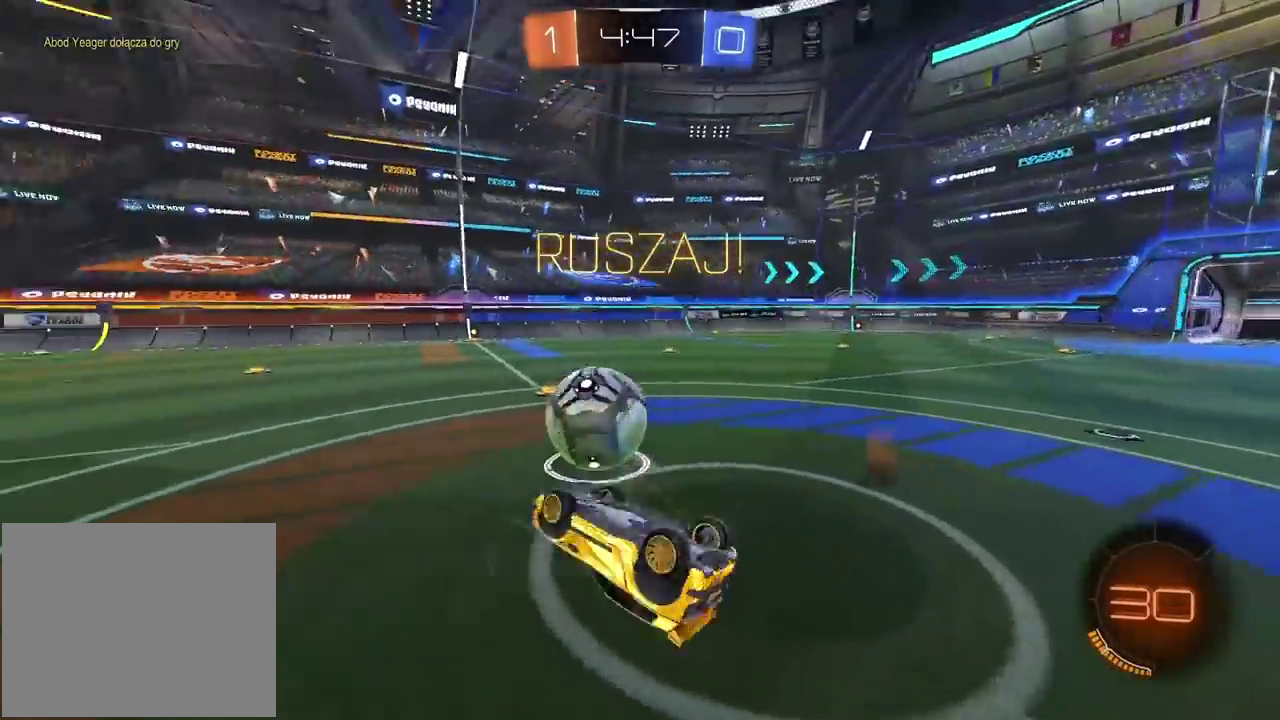
{"buttons": ["R2", "R3"], "left_stick": "center", "right_stick": "center", "events": [[100, "left_stick", "center"], [233, "L2", "up"], [467, "R3", "down"]]}
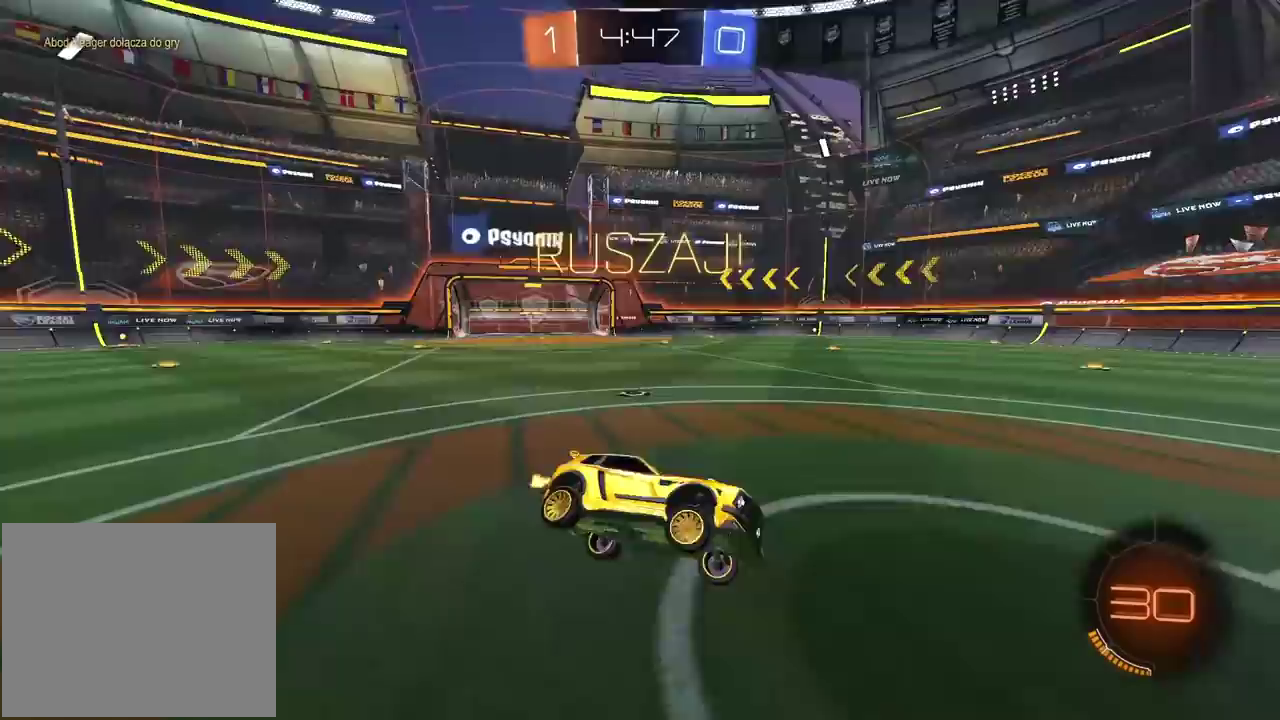
{"buttons": ["R2"], "left_stick": "left", "right_stick": "center", "events": [[250, "left_stick", "left"], [317, "R3", "up"]]}
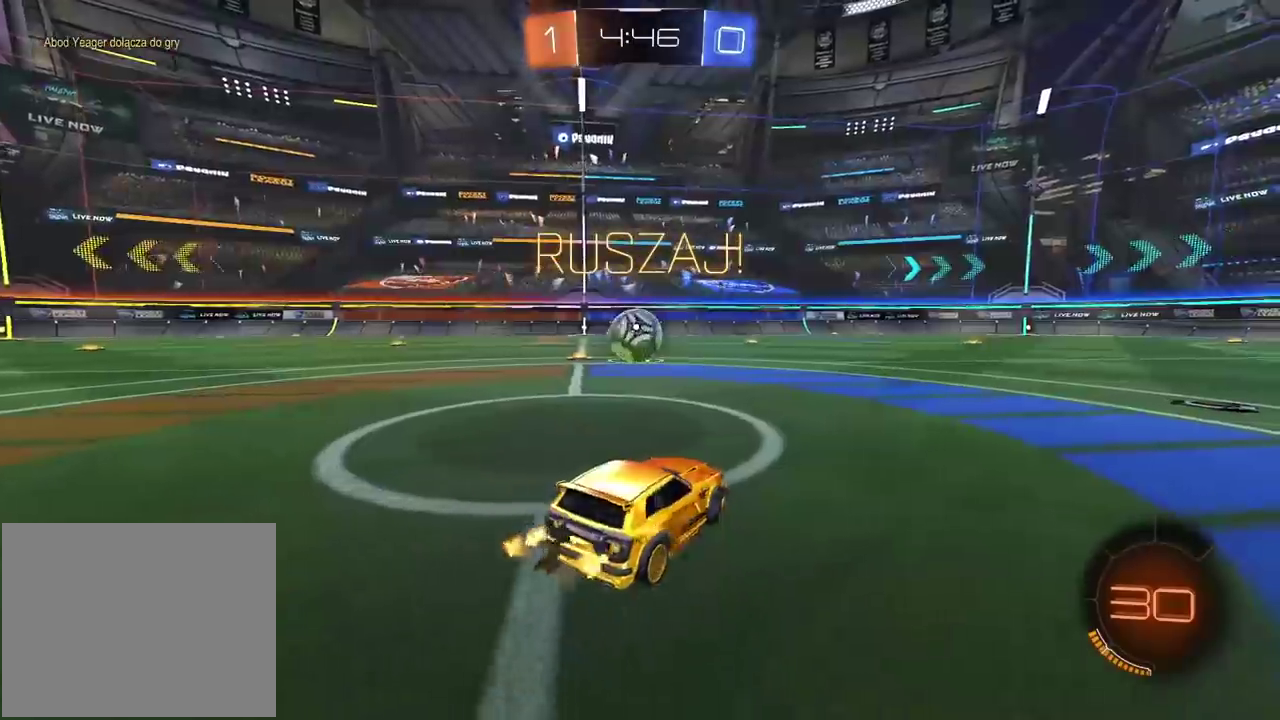
{"buttons": ["R2", "R3"], "left_stick": "center", "right_stick": "center", "events": [[283, "left_stick", "center"], [300, "R3", "down"]]}
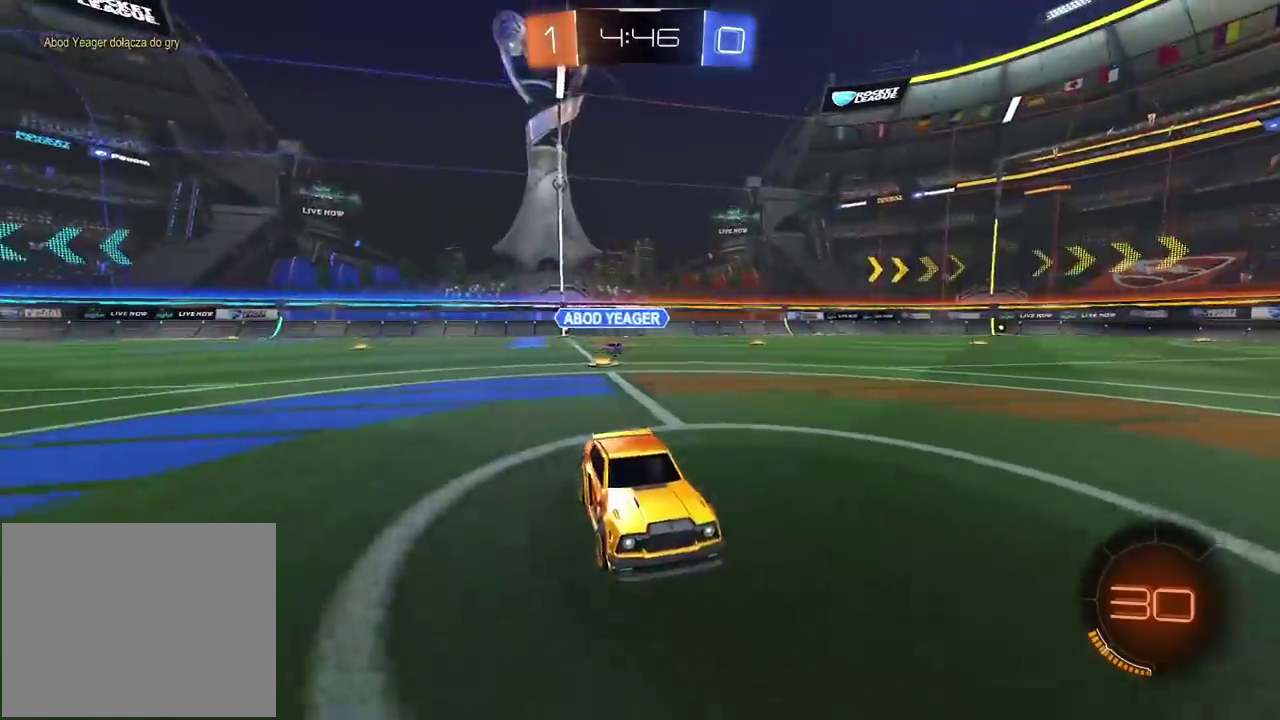
{"buttons": ["R2"], "left_stick": "center", "right_stick": "center", "events": [[133, "R3", "up"]]}
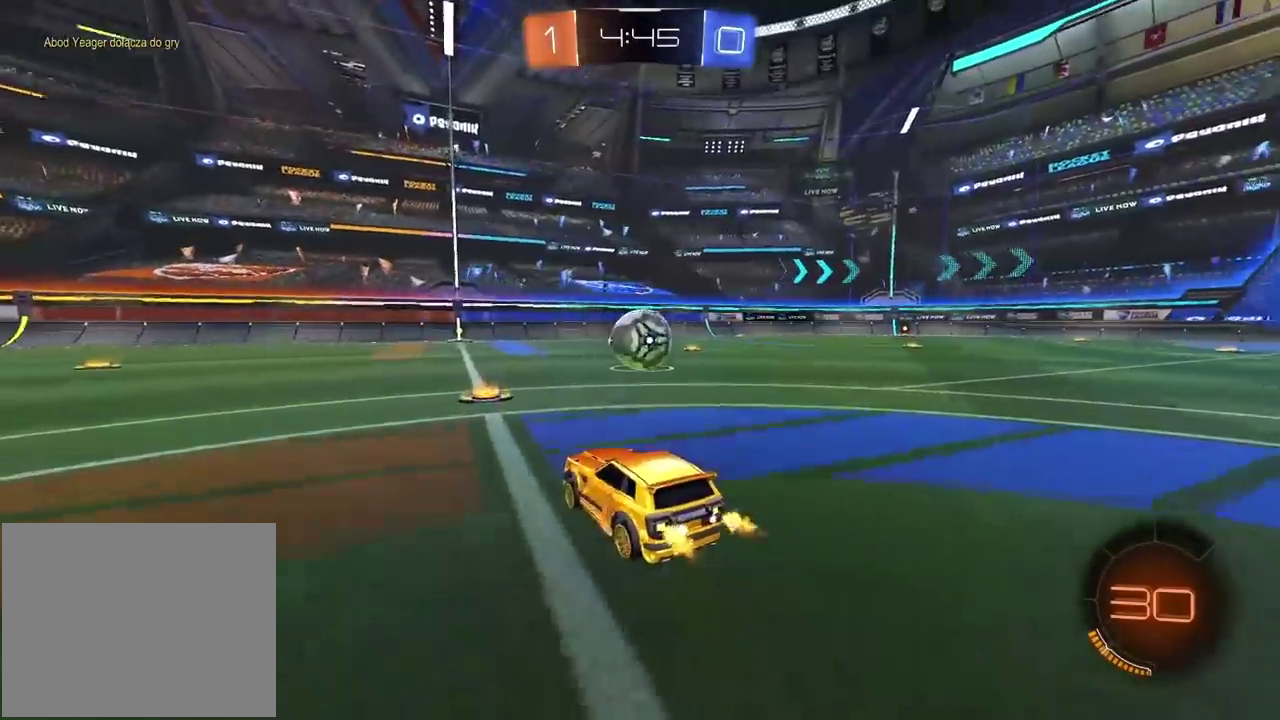
{"buttons": ["CIRCLE", "R2"], "left_stick": "center", "right_stick": "center", "events": [[50, "left_stick", "right"], [350, "CIRCLE", "down"], [483, "left_stick", "center"]]}
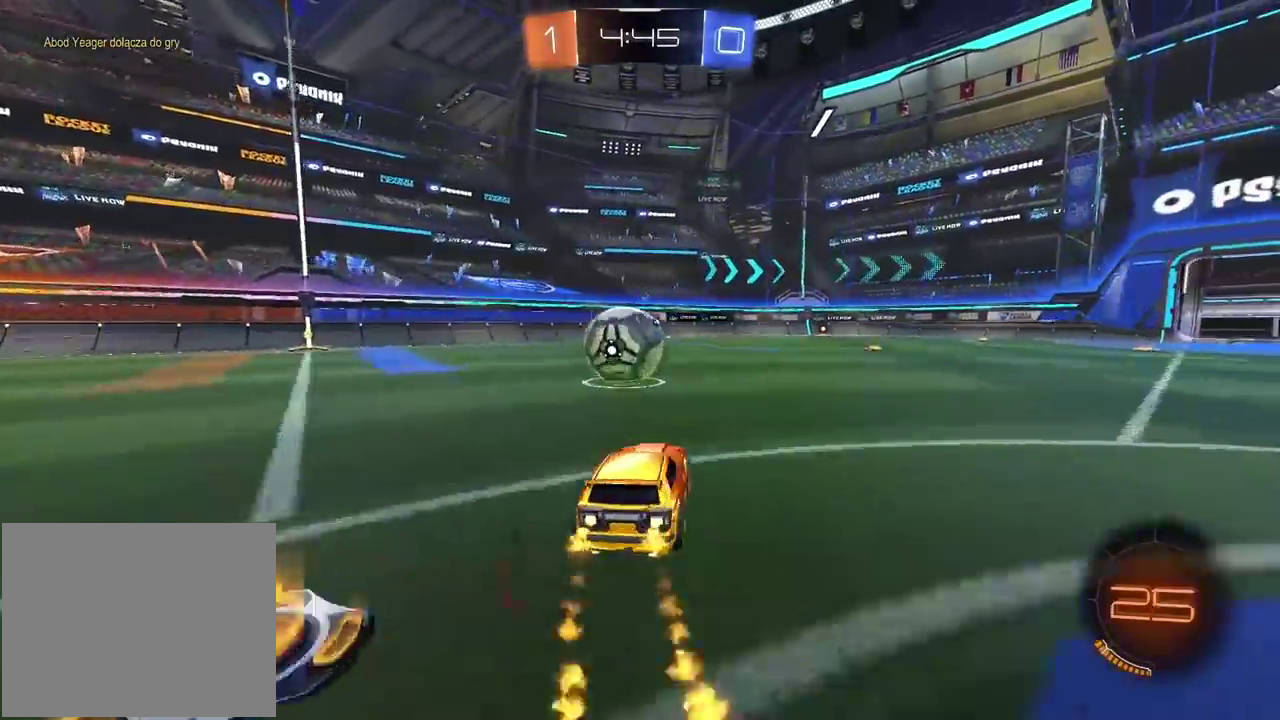
{"buttons": ["CIRCLE", "R2"], "left_stick": "left", "right_stick": "center", "events": [[150, "CIRCLE", "up"], [233, "left_stick", "left"], [450, "CIRCLE", "down"]]}
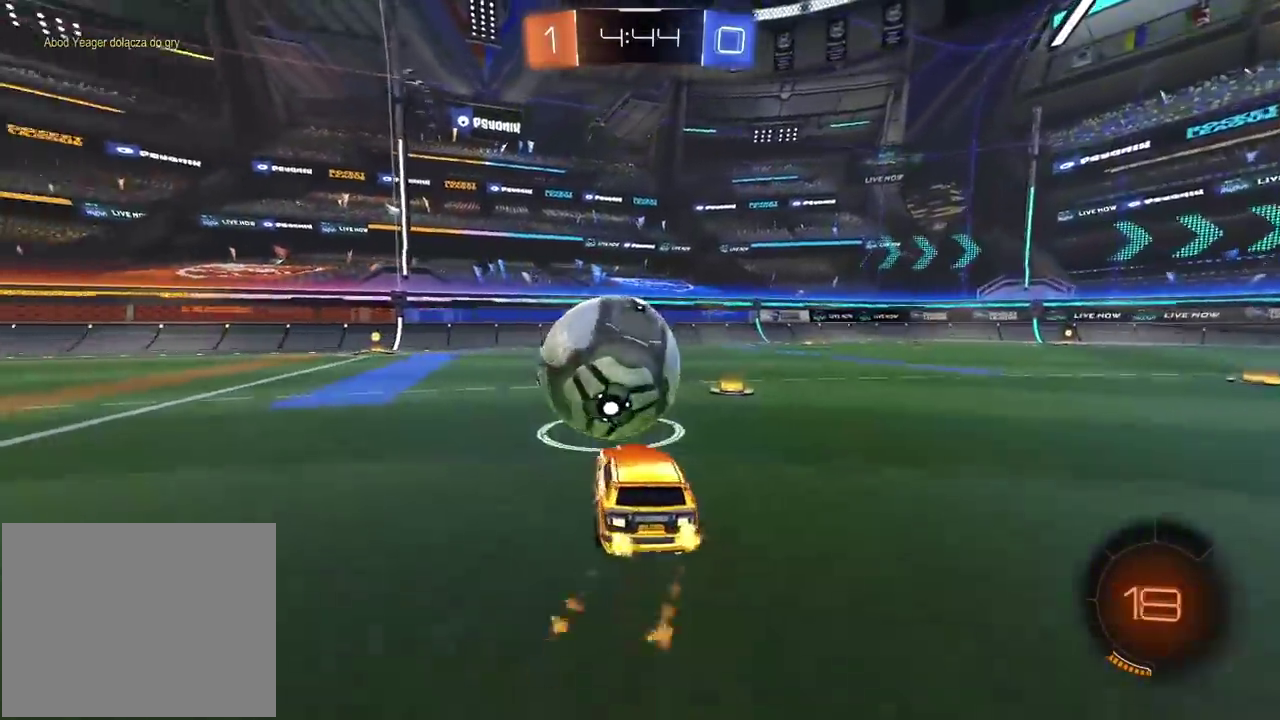
{"buttons": ["CIRCLE", "L1", "R2"], "left_stick": "center", "right_stick": "center", "events": [[383, "left_stick", "center"], [500, "L1", "down"]]}
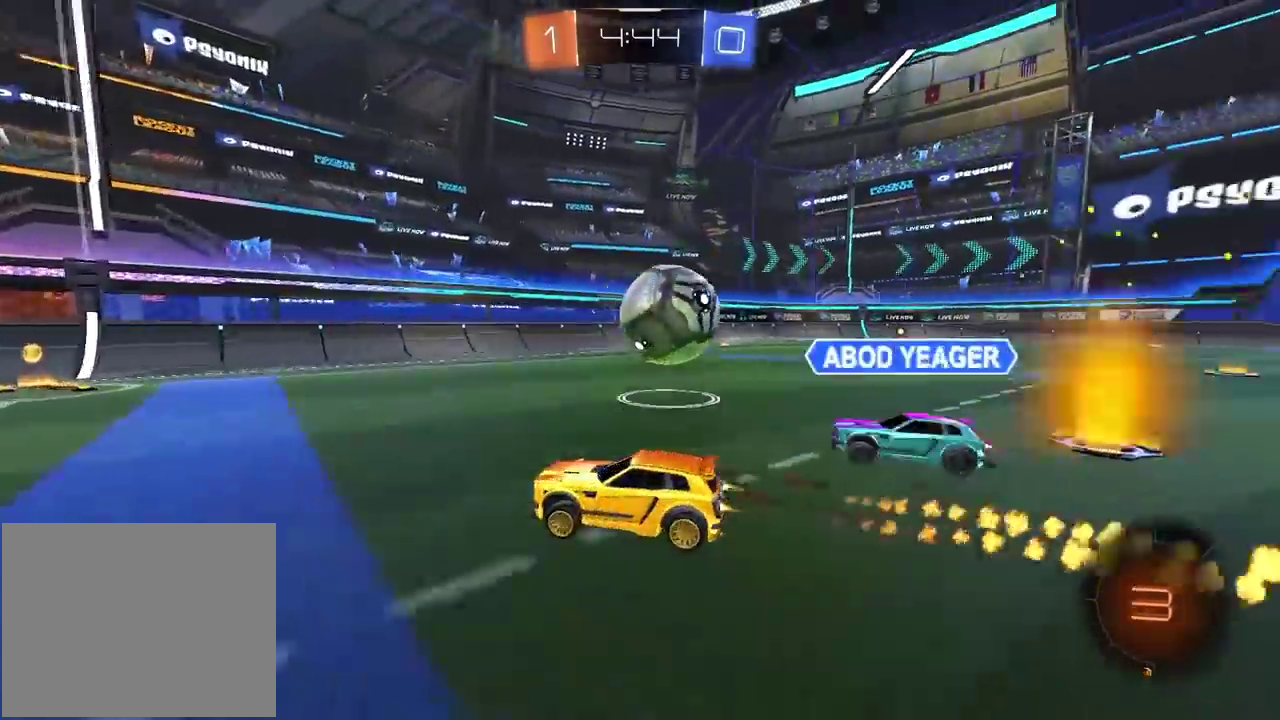
{"buttons": ["L2", "R2"], "left_stick": "up-right", "right_stick": "center"}
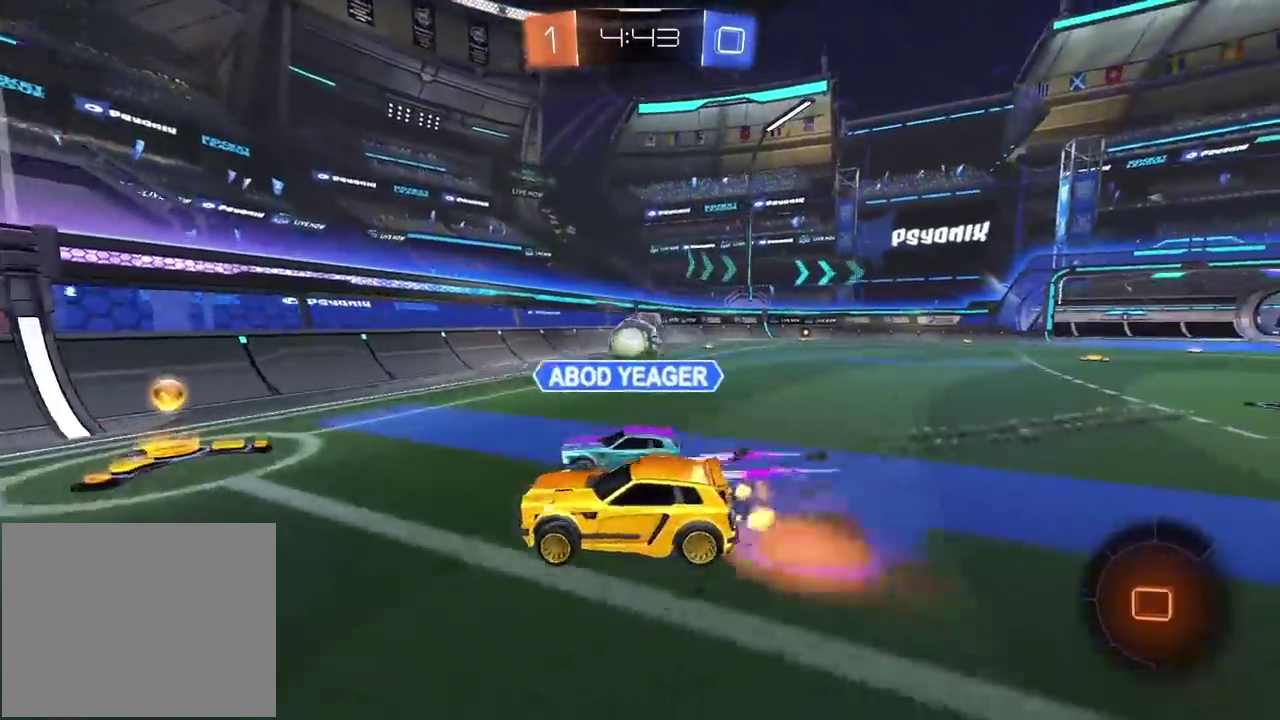
{"buttons": [], "left_stick": "down-left", "right_stick": "center", "events": [[50, "CROSS", "down"], [67, "CIRCLE", "down"], [167, "CIRCLE", "up"], [200, "CROSS", "up"], [233, "left_stick", "down"], [283, "R2", "up"], [367, "L2", "up"], [400, "left_stick", "down-left"]]}
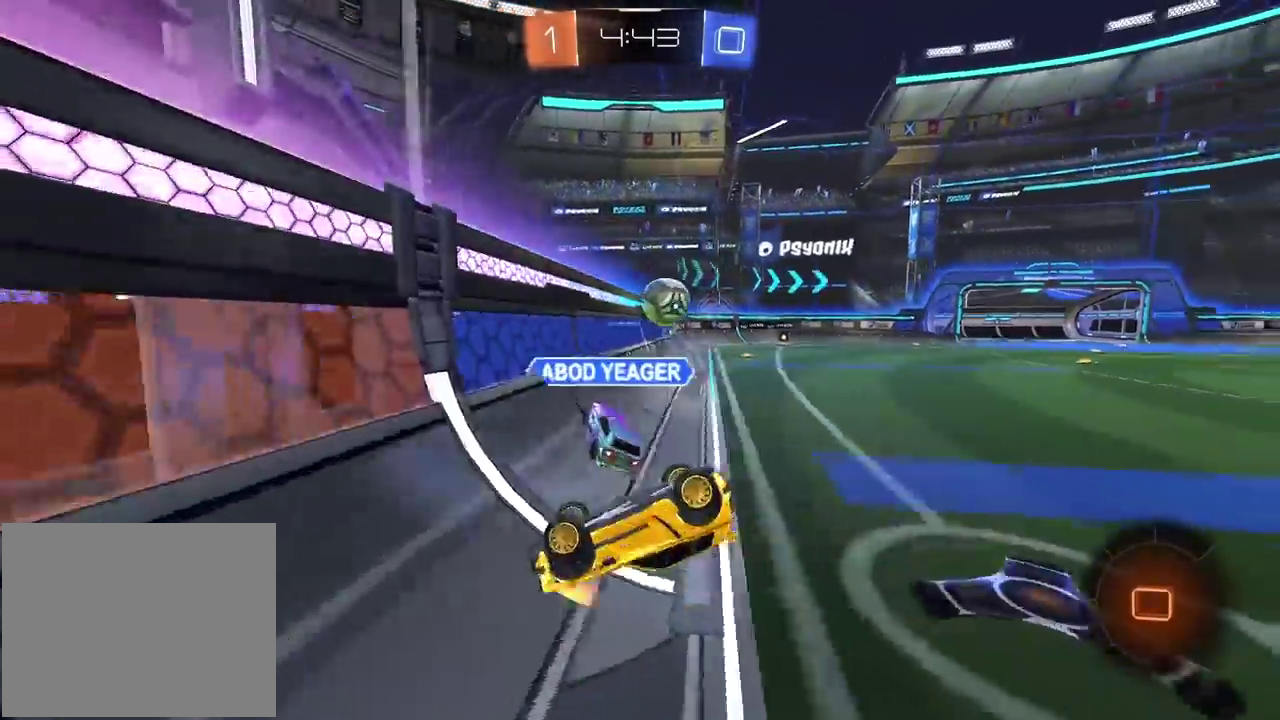
{"buttons": ["R2"], "left_stick": "center", "right_stick": "center", "events": [[133, "R2", "down"], [383, "left_stick", "left"], [483, "left_stick", "center"]]}